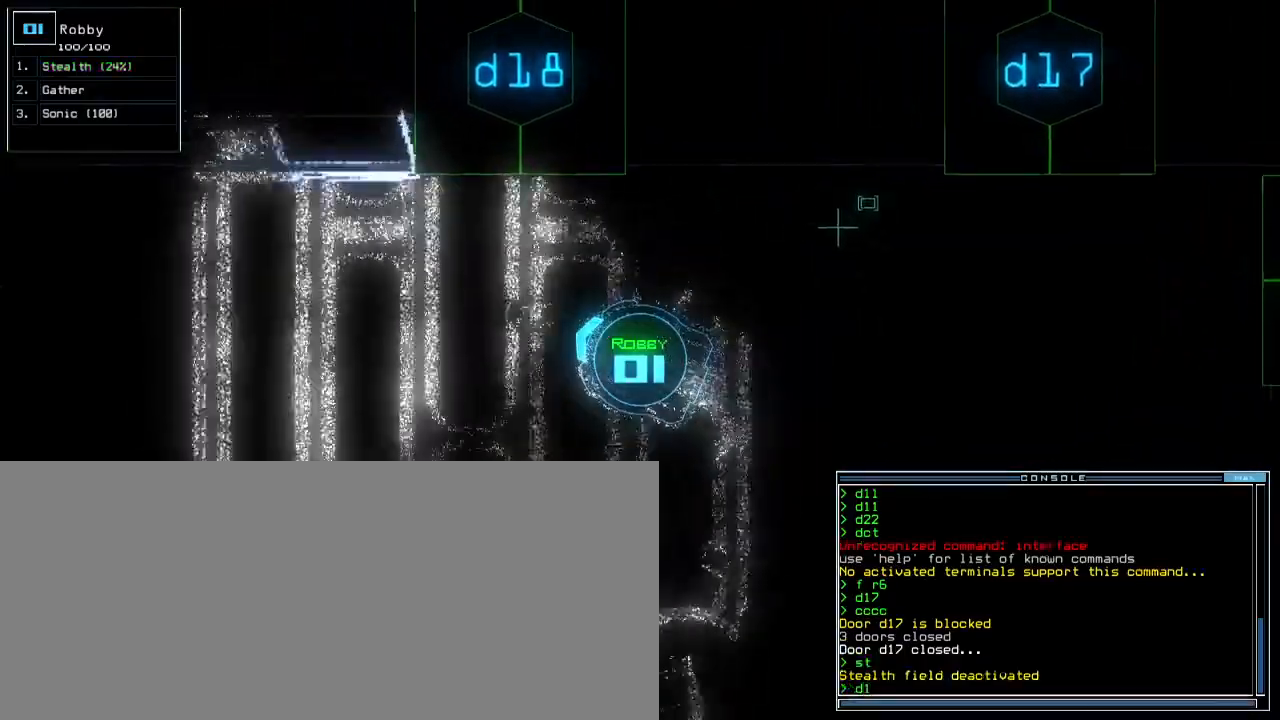
Gameplay with keyboard; each line is a JSON object with the keys held at the frame after it. "events" lists presses ("down") and releases ("up") of ".", "0", "1", "2", "3", "4", "5", "6", "7", "8", "9", "a", "b", "backspace", "c", "caps_lock", "comma", "ctrl_l", "ctrl_r", "d", "down", "e", "equals", "escape", "f", "f8", "g", "h", "i", "j", "k", "l", "left", "m", "minus", "n", "o", "p", "q", "quote", "r", "return", "right", "s", "semicolon", "shift_l", "shift_r", "space", "t", "tab", "tilde", "u", "up", "v", "w", "x", "y" and "z" between this image and that frame as [ms after this image, input, new state], when the widget could be followed in between. No other keys are recorded. Mouse input is not recorded.
{"keys": ["up"], "events": [[67, "8", "down"], [117, "8", "up"], [233, "right", "down"], [467, "right", "up"]]}
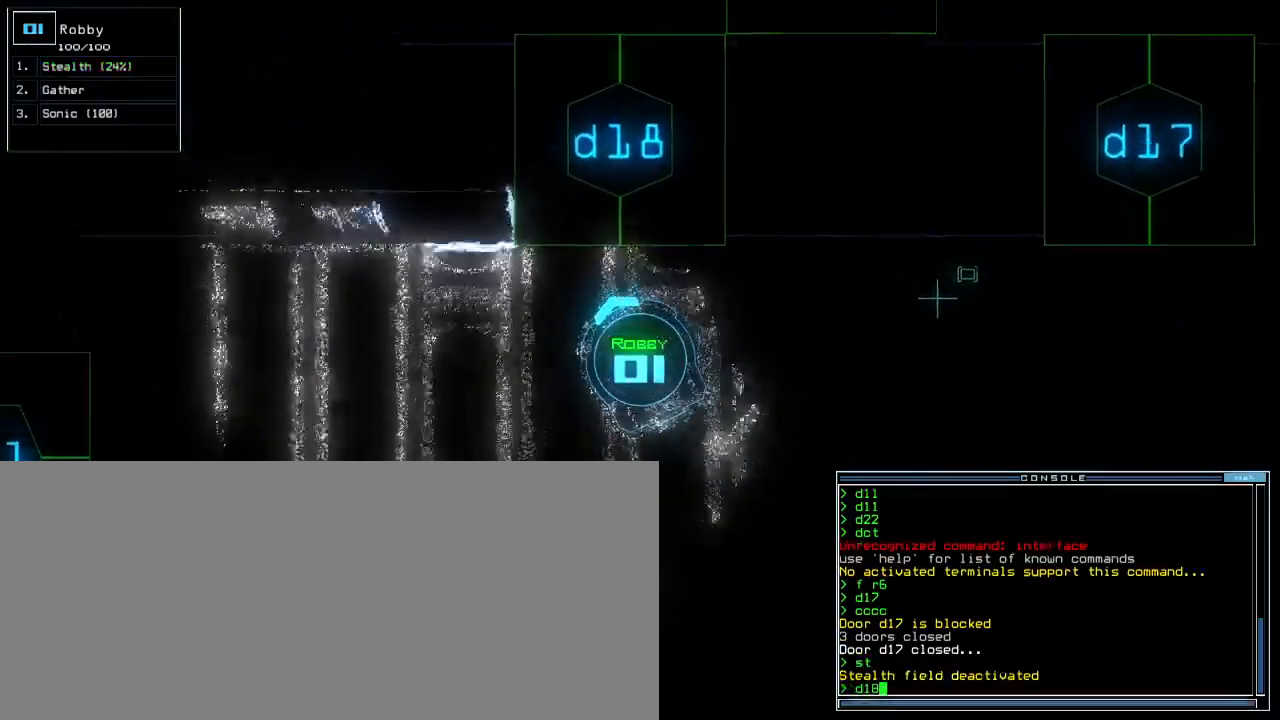
{"keys": ["right", "up"]}
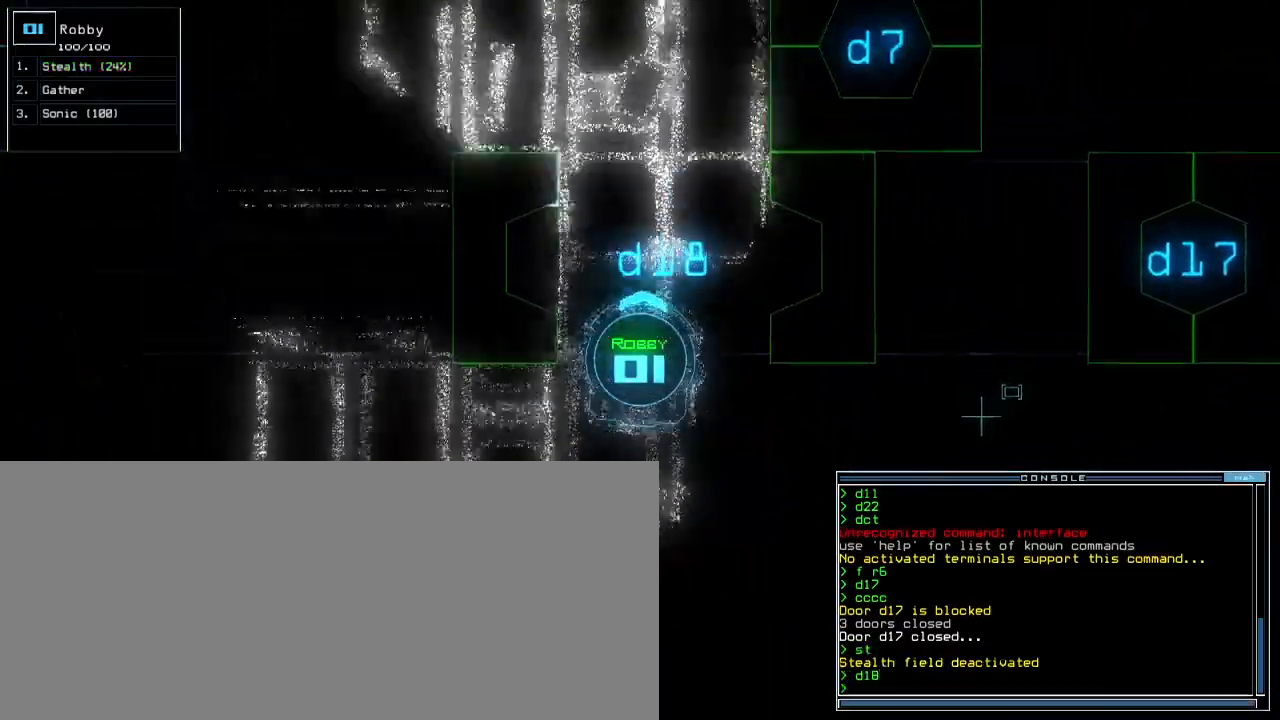
{"keys": ["up"], "events": [[117, "right", "up"], [200, "left", "down"], [233, "ctrl_l", "down"], [367, "ctrl_l", "up"], [383, "left", "up"]]}
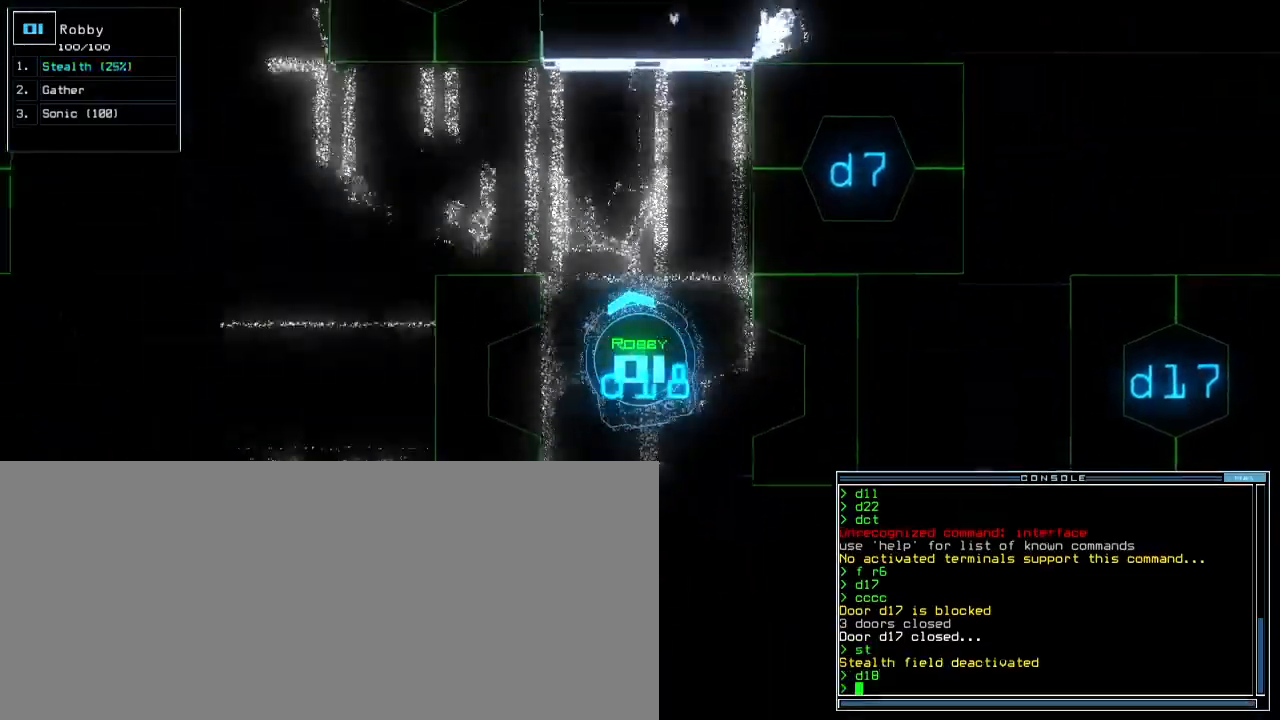
{"keys": ["up"], "events": [[333, "left", "down"], [433, "left", "up"]]}
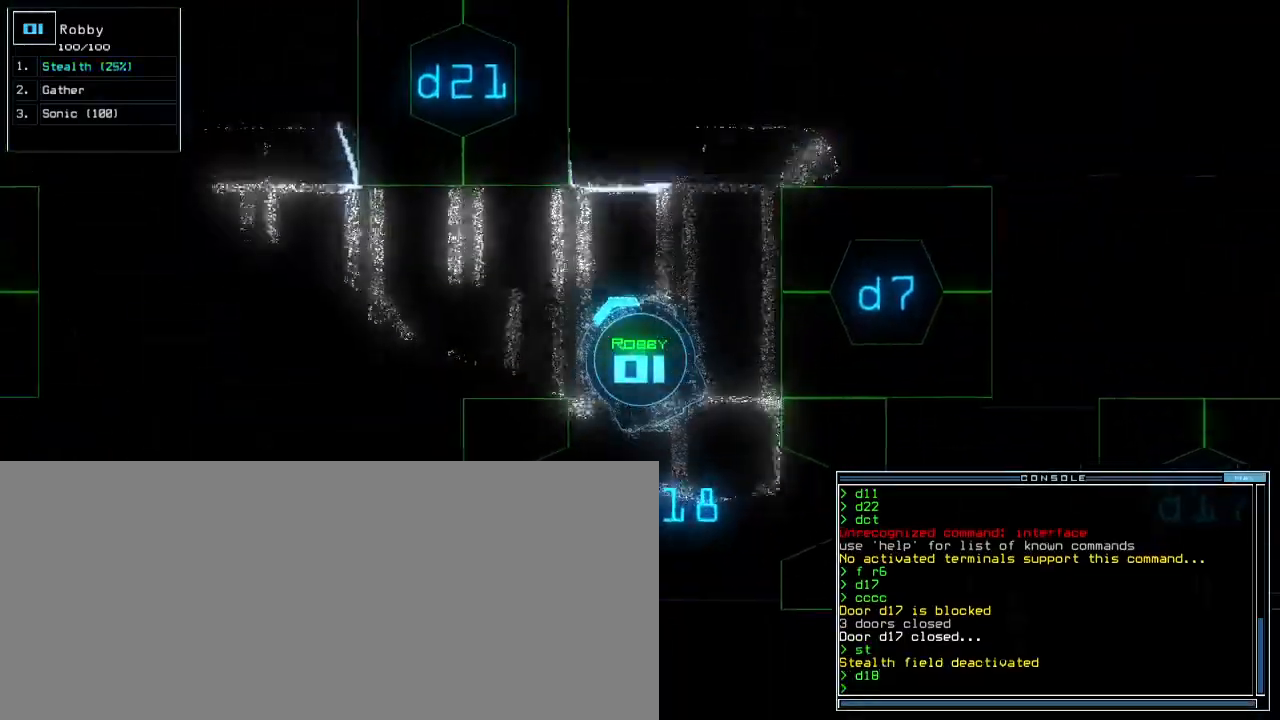
{"keys": ["up"], "events": [[17, "left", "down"], [317, "left", "up"]]}
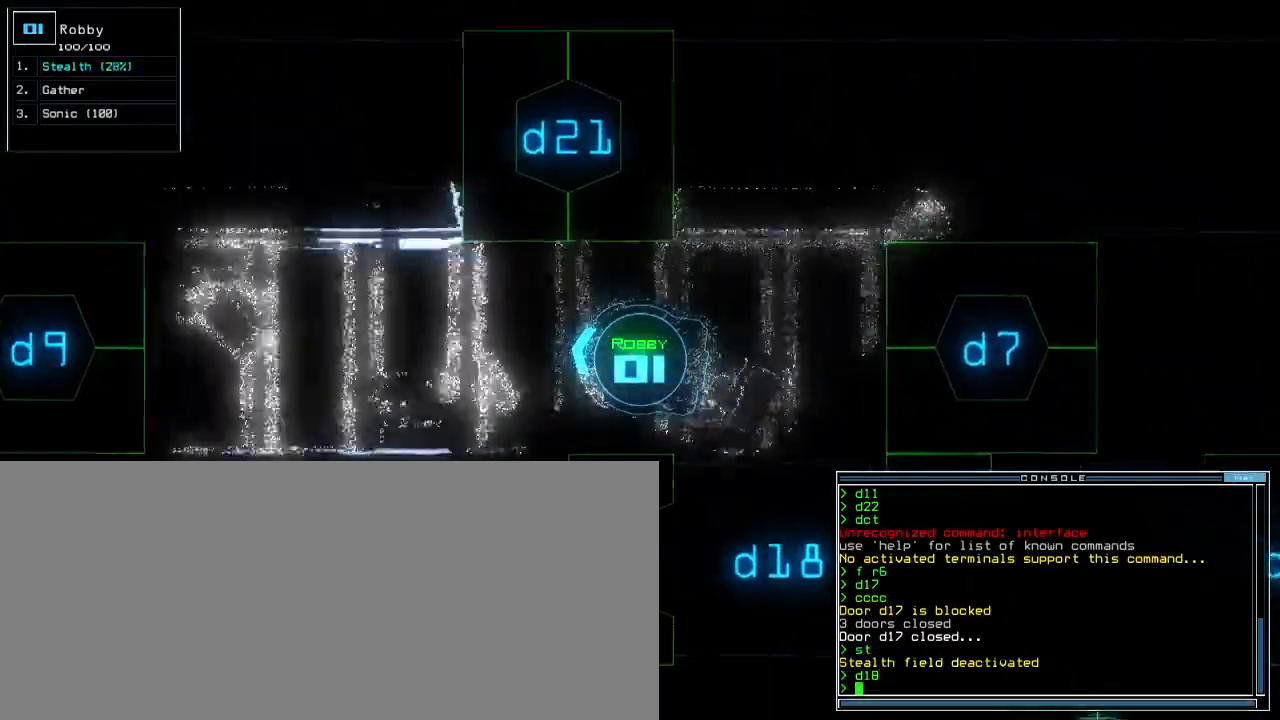
{"keys": ["up"], "events": [[367, "left", "down"], [433, "left", "up"]]}
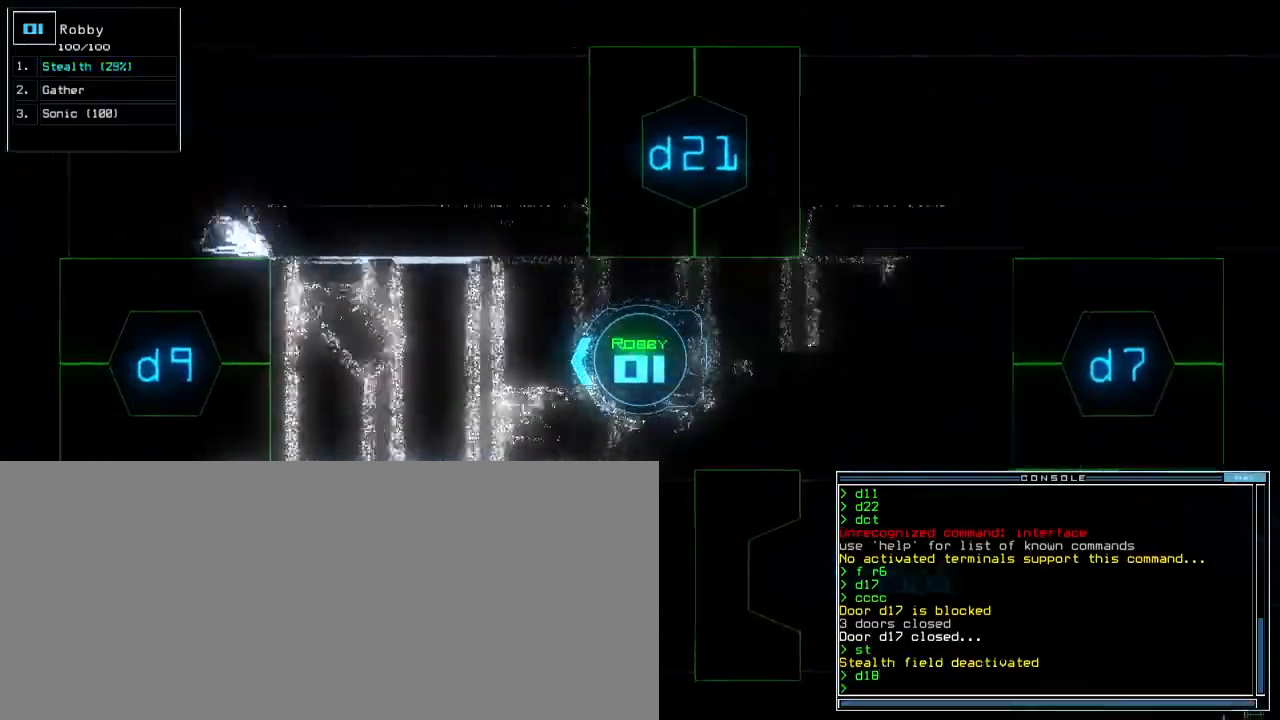
{"keys": ["up", "w"]}